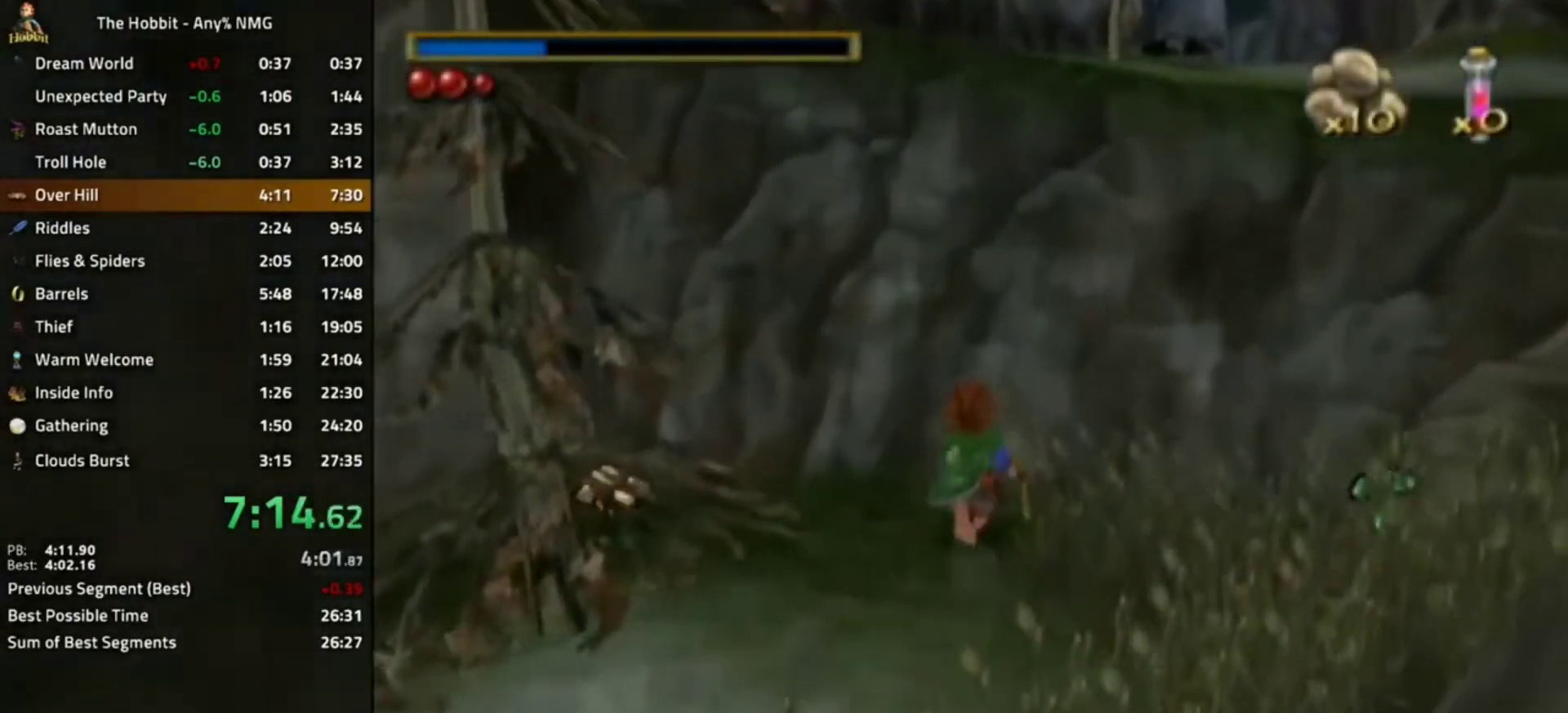
Gameplay with a controller (Nintendo layout); each line is a JSON object with the inputs held at the frame after it. "events" lists button and stick changes between this image and that frame as [ms after this image, input, new state], when the widget could be followed in between. Not read: L3 R3.
{"buttons": ["B"], "left_stick": "right", "right_stick": "center", "events": [[33, "A", "up"], [100, "B", "up"], [500, "B", "down"], [500, "left_stick", "right"]]}
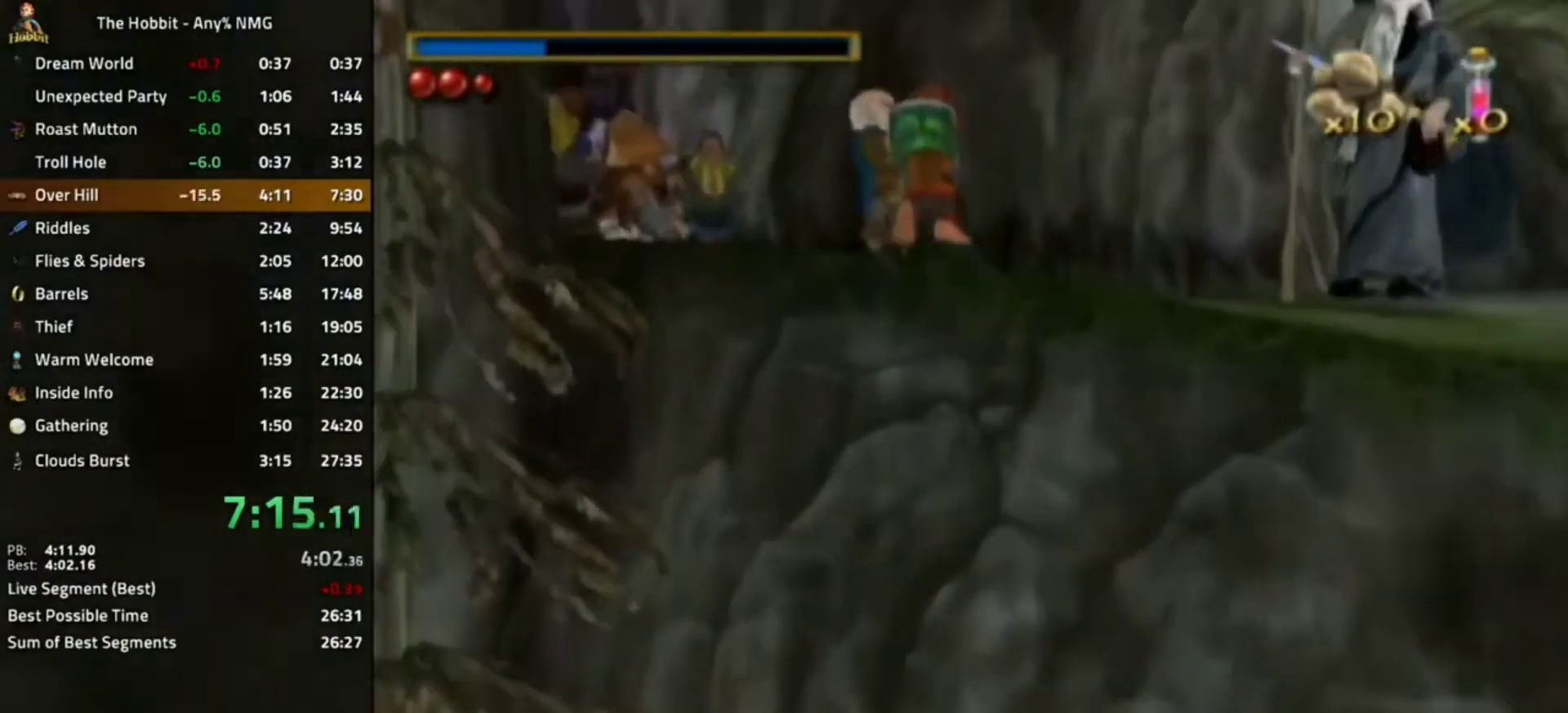
{"buttons": ["START"], "left_stick": "right", "right_stick": "center", "events": [[67, "B", "up"], [433, "START", "down"]]}
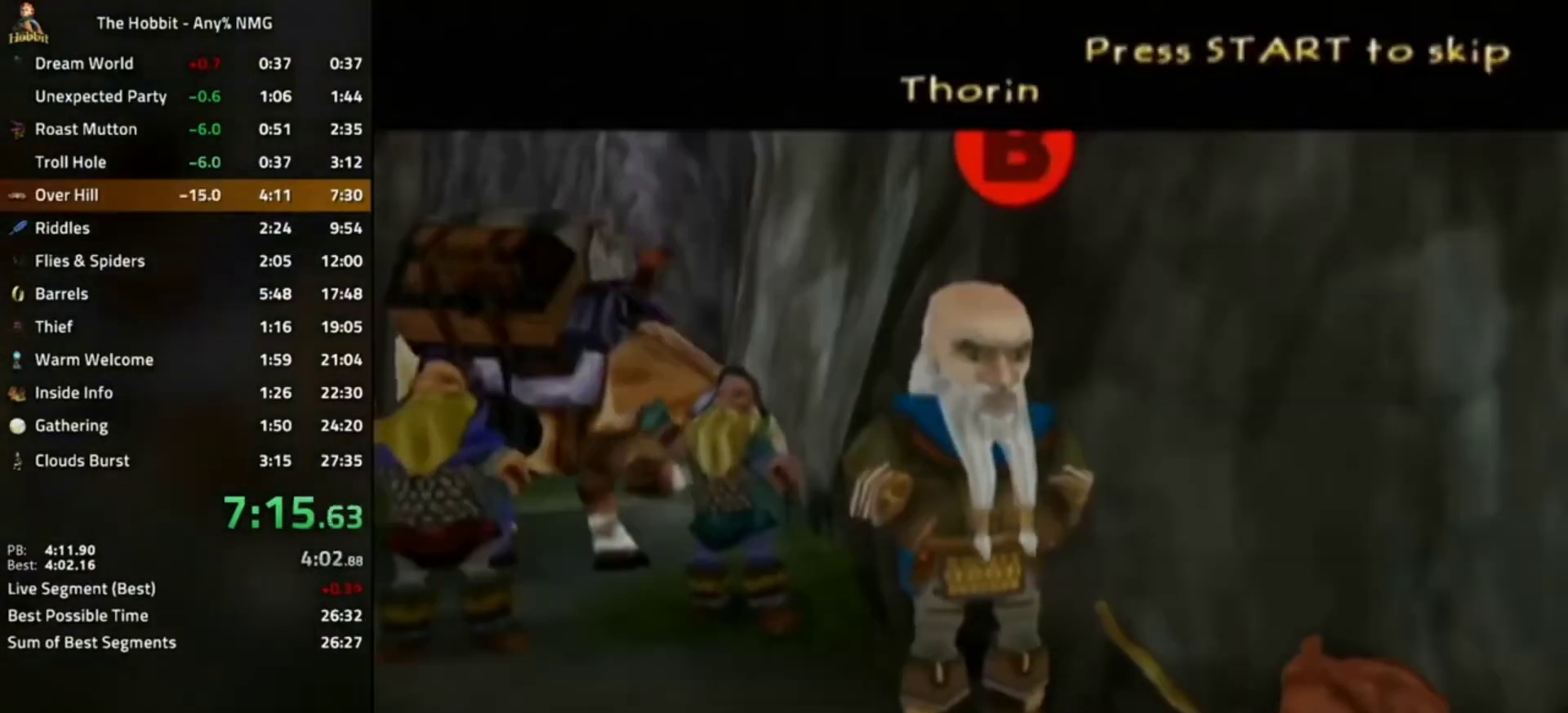
{"buttons": [], "left_stick": "right", "right_stick": "center", "events": [[67, "START", "up"], [233, "DPAD_RIGHT", "down"], [367, "DPAD_RIGHT", "up"]]}
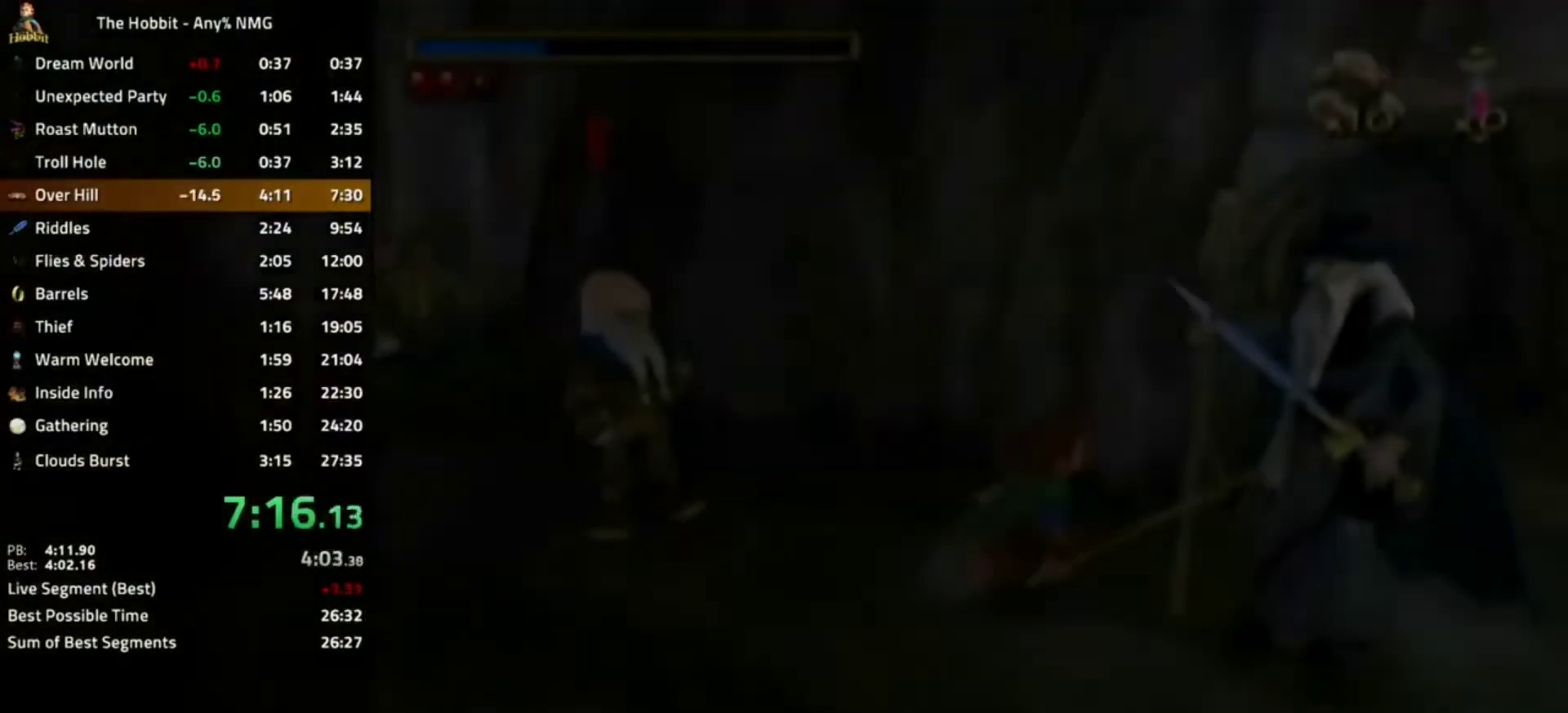
{"buttons": [], "left_stick": "right", "right_stick": "center", "events": []}
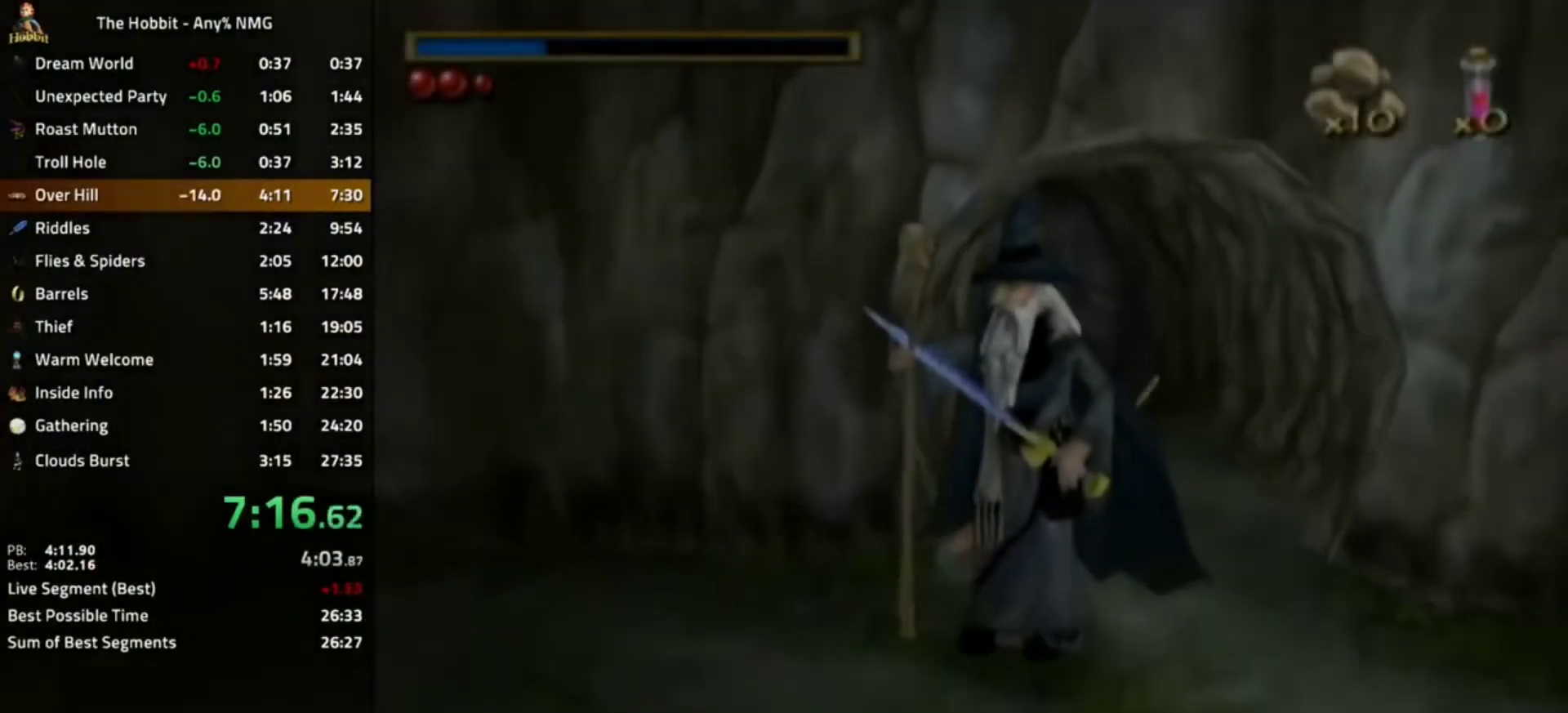
{"buttons": ["A", "L1"], "left_stick": "left", "right_stick": "center", "events": [[100, "left_stick", "center"], [167, "left_stick", "left"], [300, "L1", "down"], [367, "A", "down"]]}
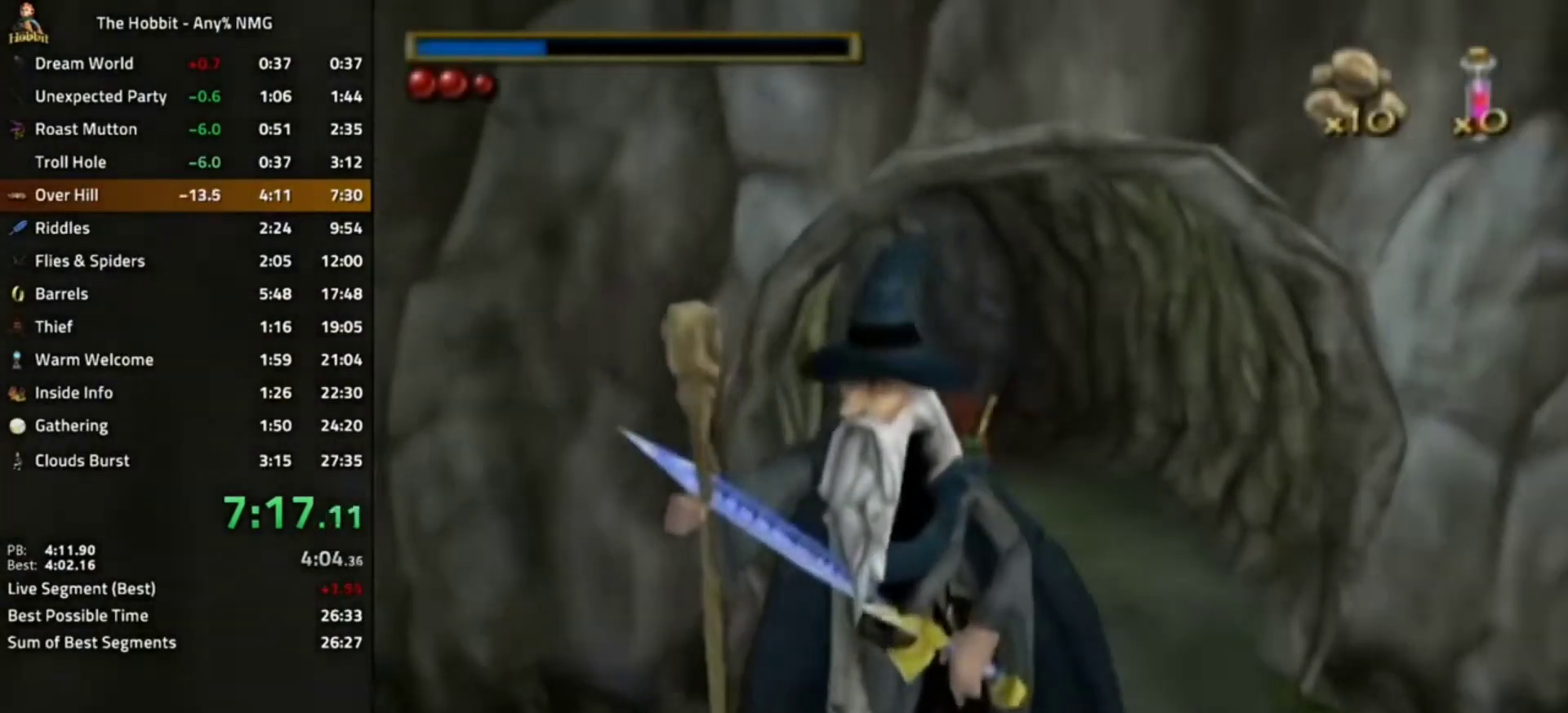
{"buttons": [], "left_stick": "left", "right_stick": "center", "events": [[33, "A", "up"], [33, "L1", "up"]]}